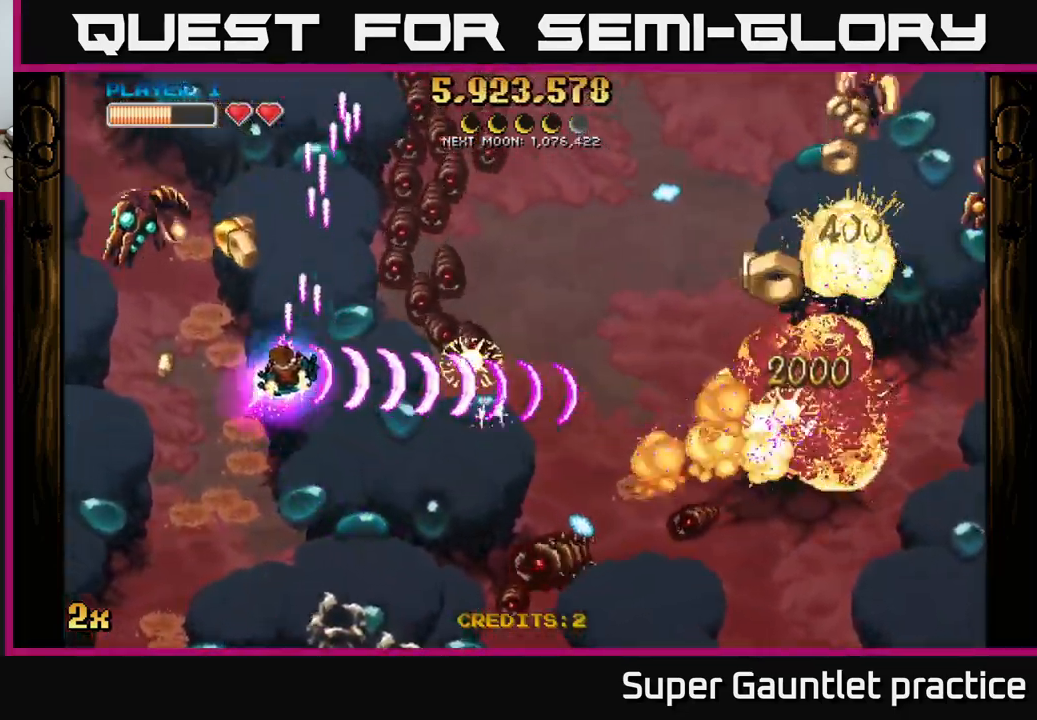
Gameplay with a controller (Xbox layout); each line is a JSON object with the inputs held at the frame after it. "events" lists button and stick changes between this image and that frame as [ms after this image, input, new state], when the widget could be followed in between. Not read: right_stick.
{"buttons": ["A"], "left_stick": "down-right", "events": [[250, "left_stick", "down"], [400, "left_stick", "down-right"]]}
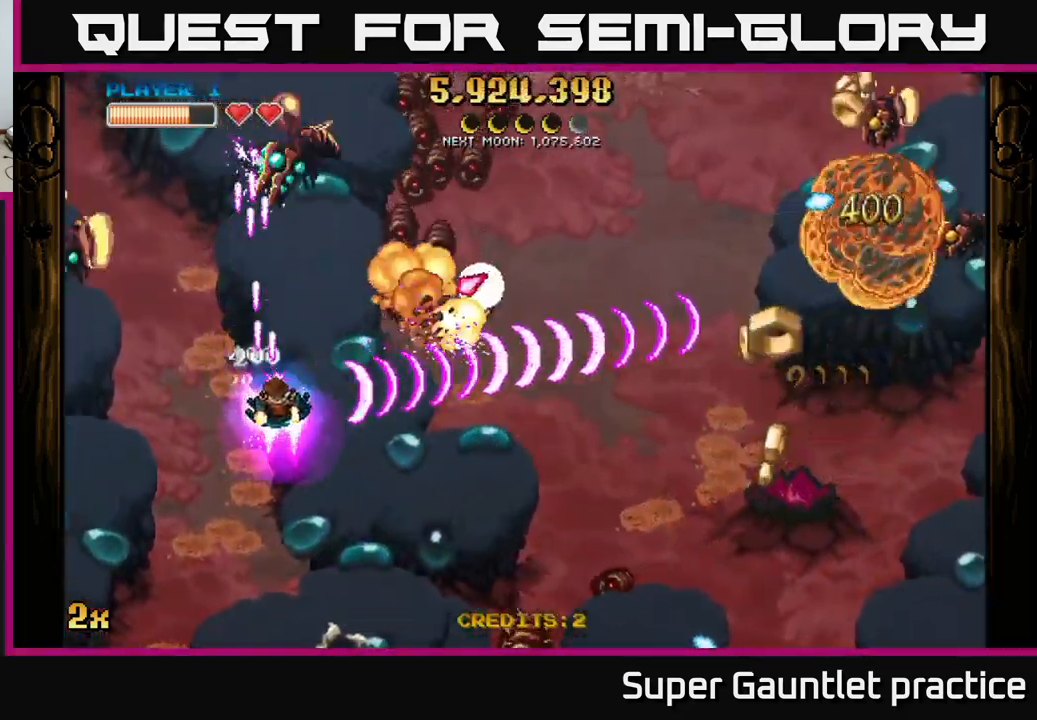
{"buttons": ["A"], "left_stick": "down-right", "events": [[300, "X", "down"], [317, "left_stick", "up-right"], [384, "X", "up"], [467, "left_stick", "down-right"]]}
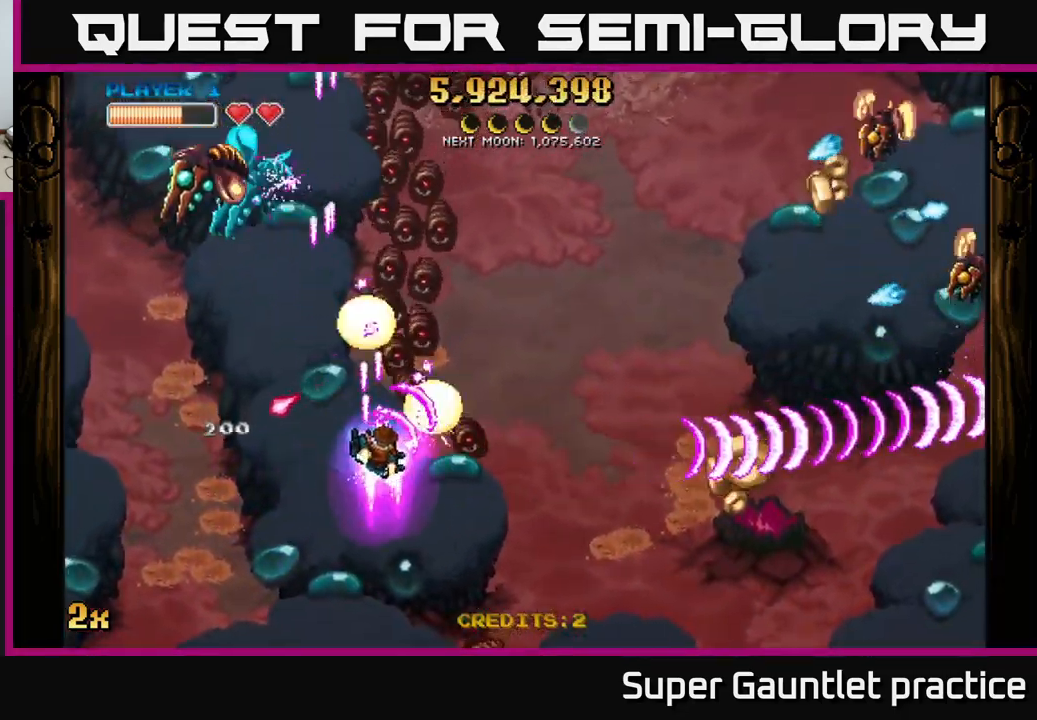
{"buttons": ["A"], "left_stick": "down-right", "events": []}
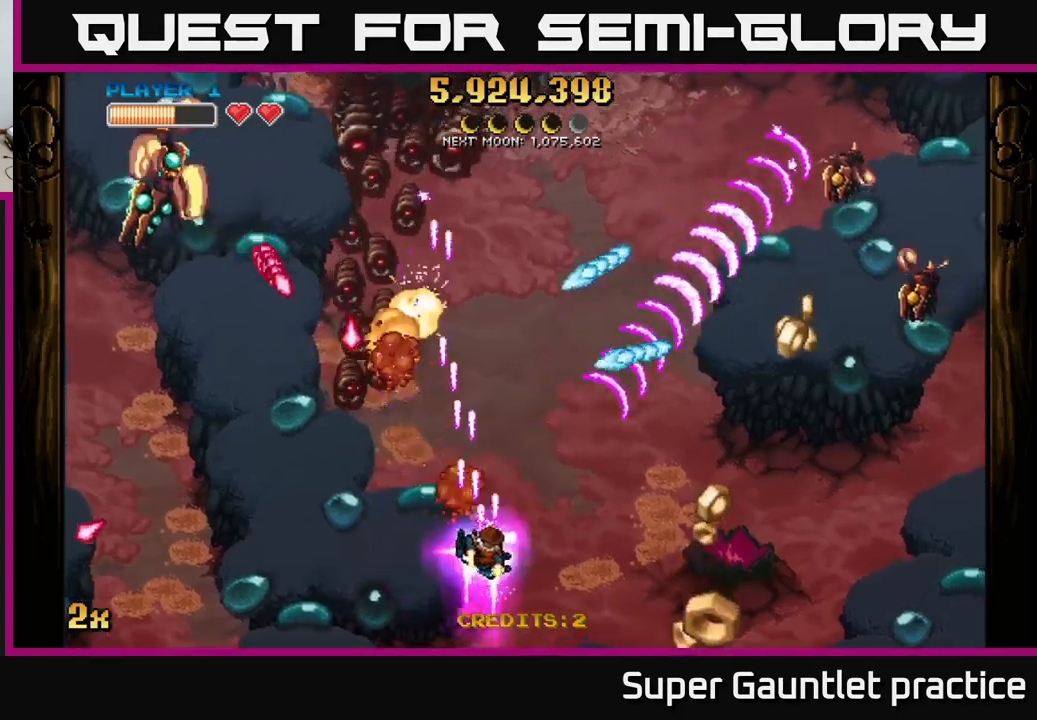
{"buttons": ["A"], "left_stick": "right", "events": [[100, "left_stick", "right"]]}
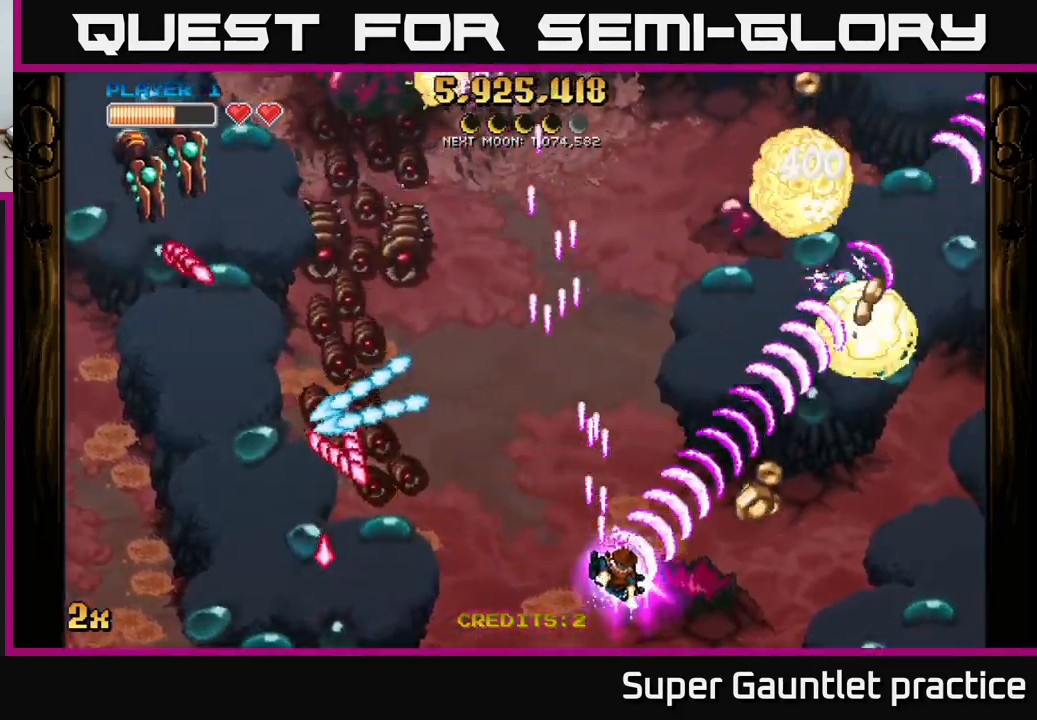
{"buttons": ["A", "X"], "left_stick": "left", "events": [[417, "X", "down"], [417, "left_stick", "left"]]}
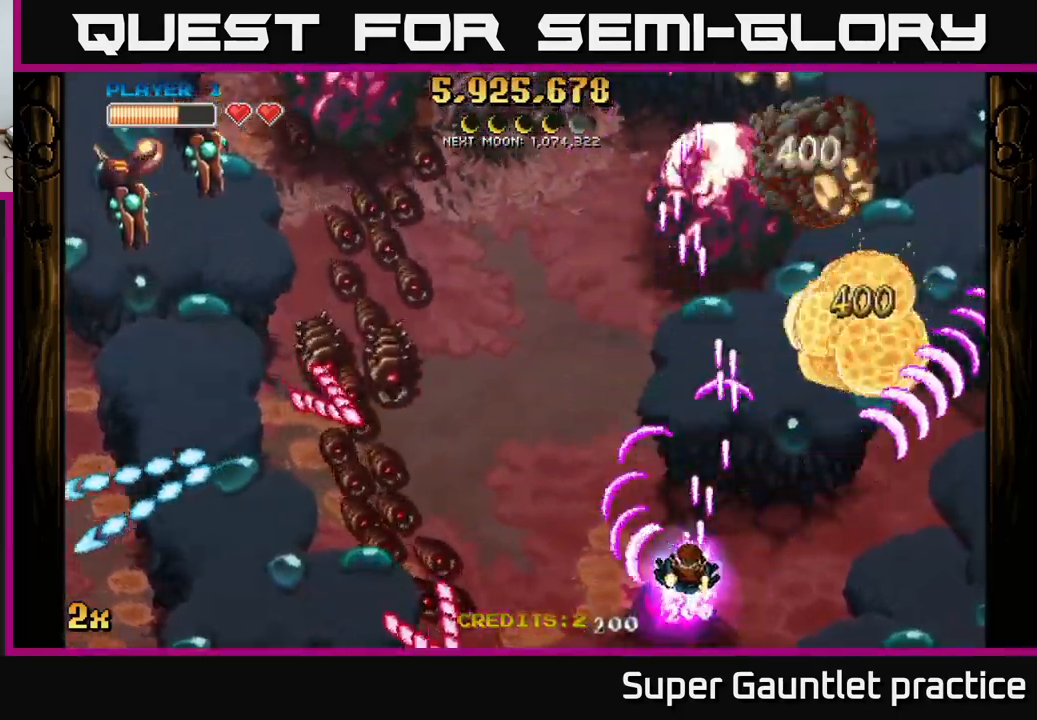
{"buttons": ["A"], "left_stick": "down-left", "events": [[17, "X", "up"], [100, "left_stick", "up-right"], [400, "left_stick", "center"], [500, "left_stick", "down-left"]]}
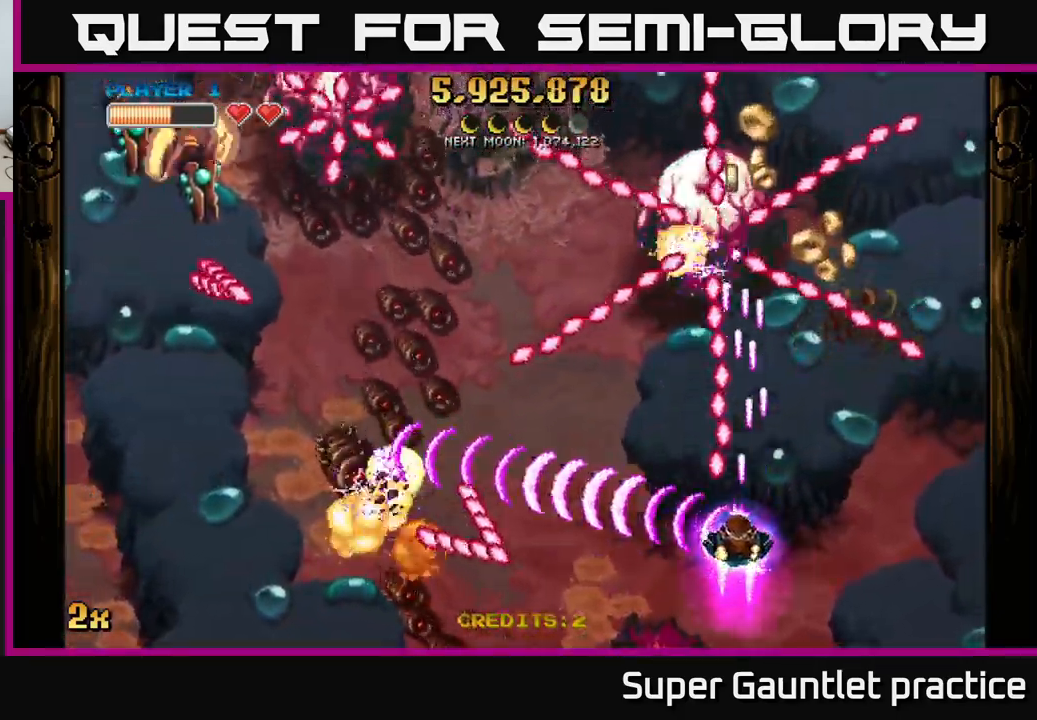
{"buttons": ["A"], "left_stick": "right", "events": [[150, "left_stick", "down-right"], [200, "left_stick", "right"]]}
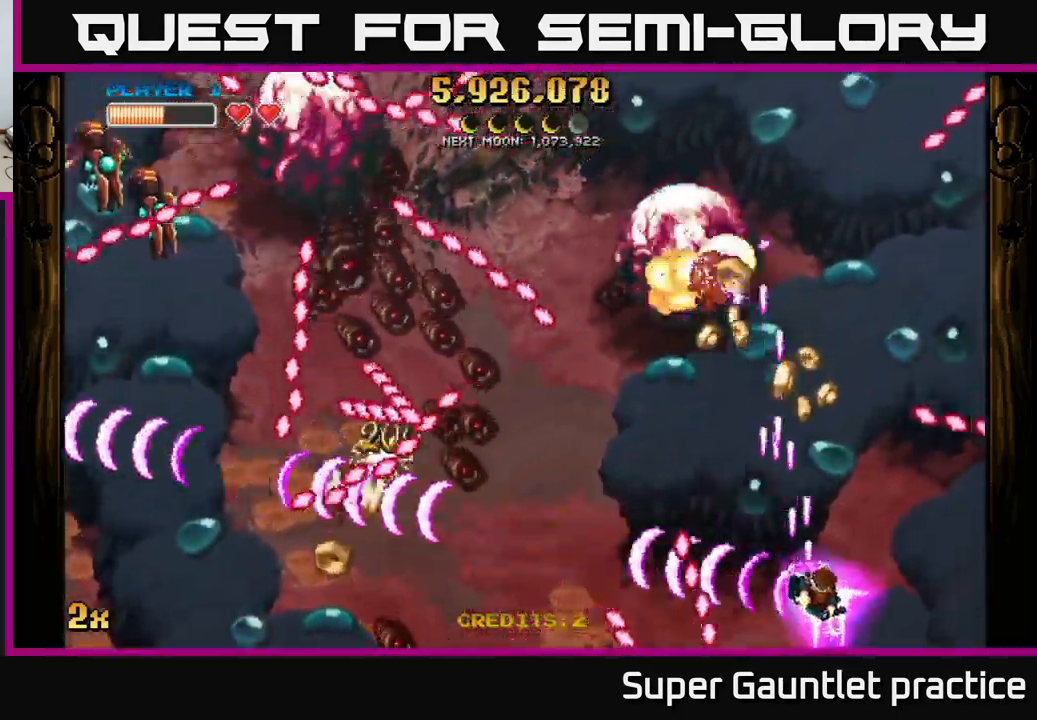
{"buttons": ["A", "X"], "left_stick": "up-left", "events": [[50, "left_stick", "up"], [167, "left_stick", "up-left"], [333, "left_stick", "right"], [500, "X", "down"], [500, "left_stick", "up-left"]]}
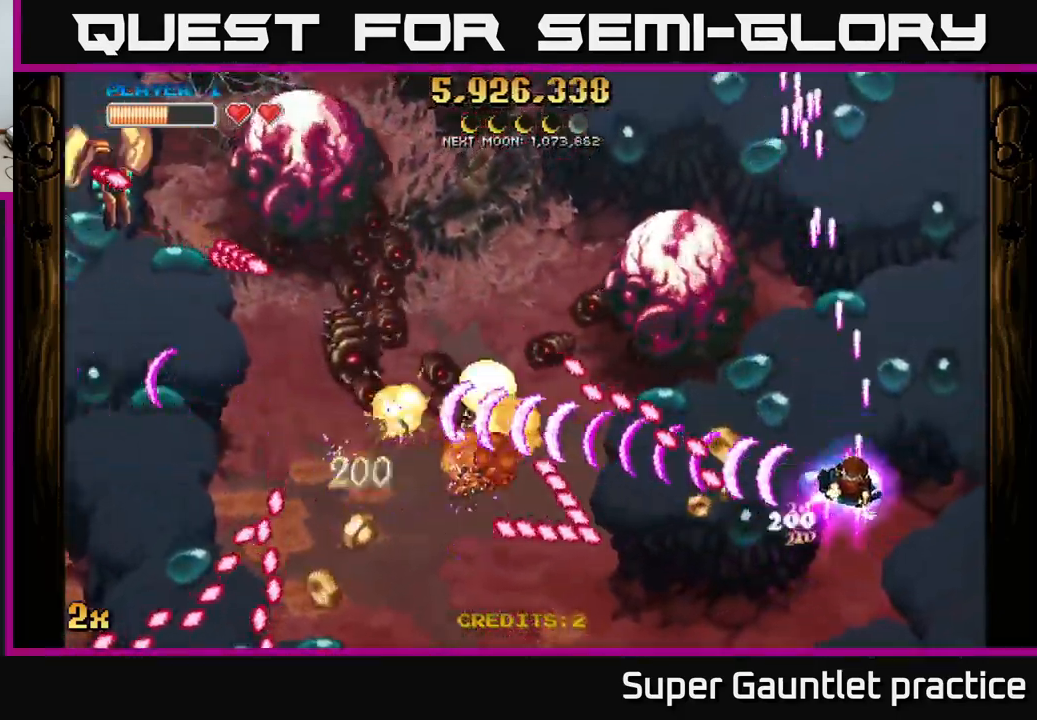
{"buttons": ["A"], "left_stick": "down-right", "events": [[100, "X", "up"], [200, "left_stick", "up-right"], [250, "left_stick", "right"], [400, "left_stick", "down-right"]]}
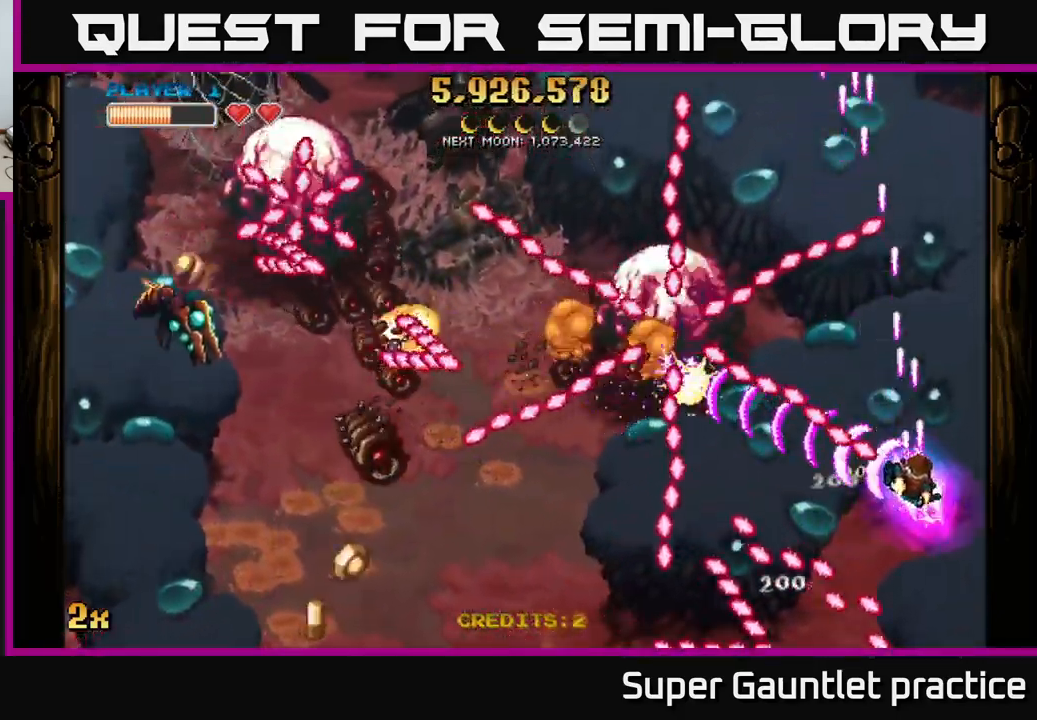
{"buttons": ["A"], "left_stick": "up-left", "events": [[200, "left_stick", "down-left"], [333, "left_stick", "up-left"]]}
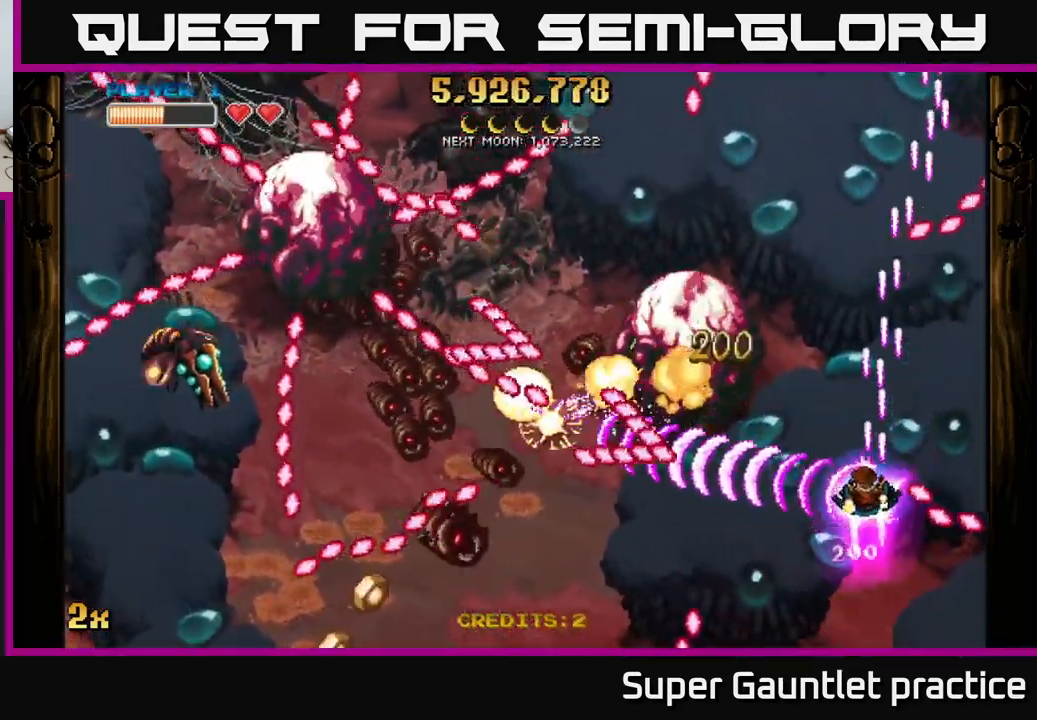
{"buttons": ["A"], "left_stick": "center", "events": [[17, "left_stick", "up"], [117, "left_stick", "up-right"], [267, "left_stick", "center"]]}
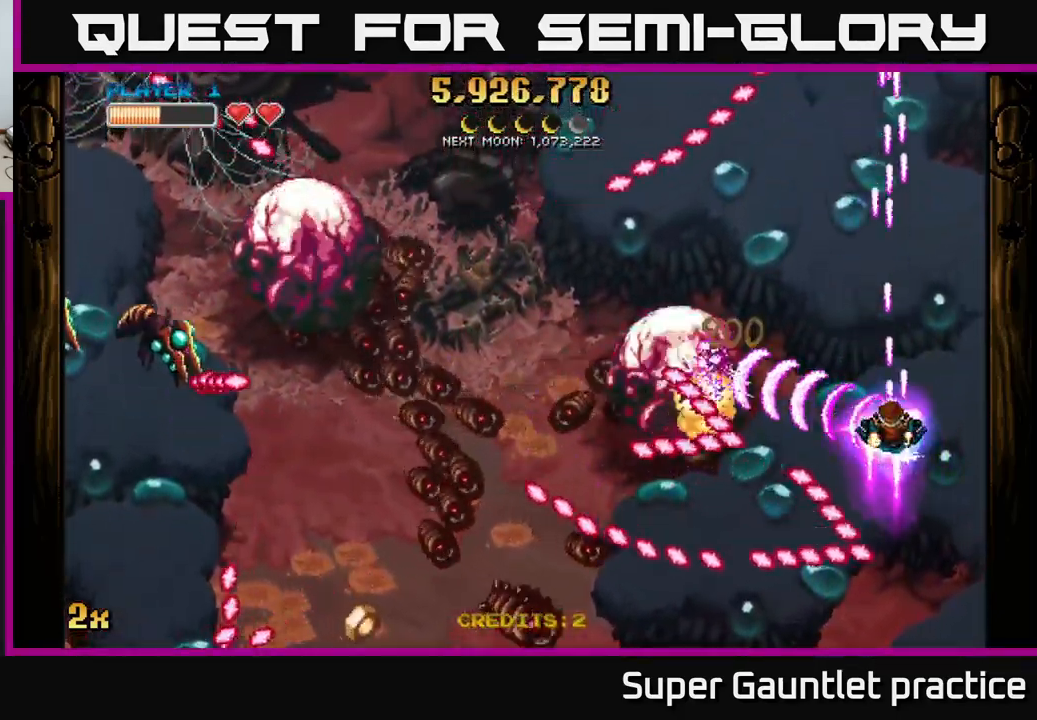
{"buttons": ["A"], "left_stick": "up-right", "events": [[67, "left_stick", "right"], [233, "left_stick", "left"], [383, "left_stick", "up-right"]]}
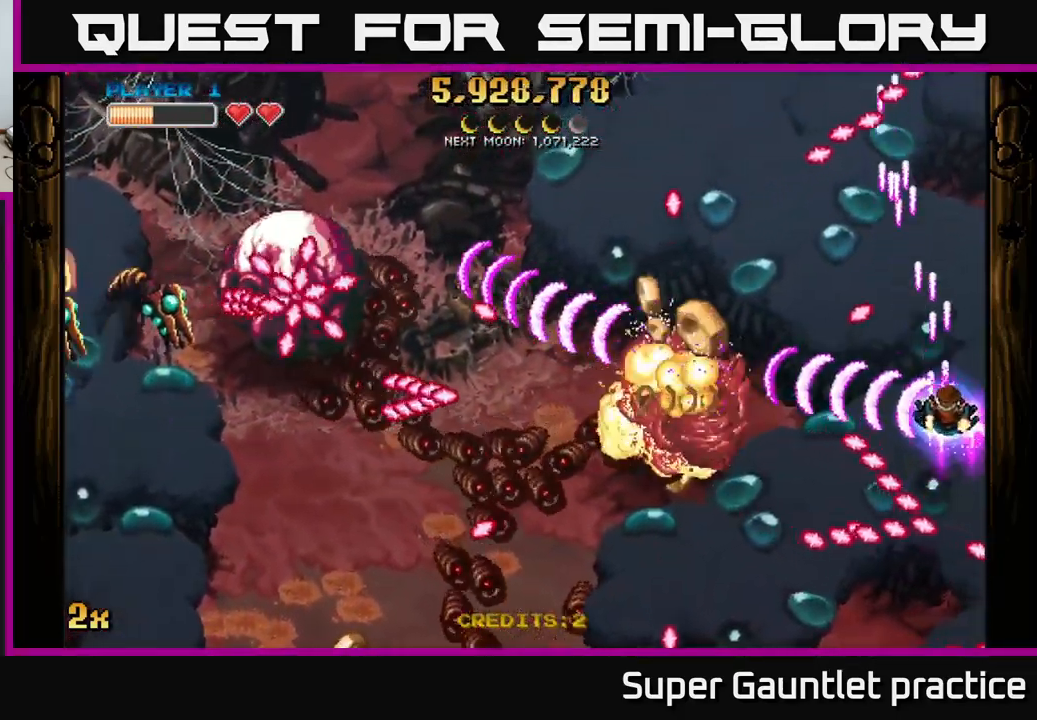
{"buttons": ["A"], "left_stick": "down-left", "events": [[167, "left_stick", "down-left"]]}
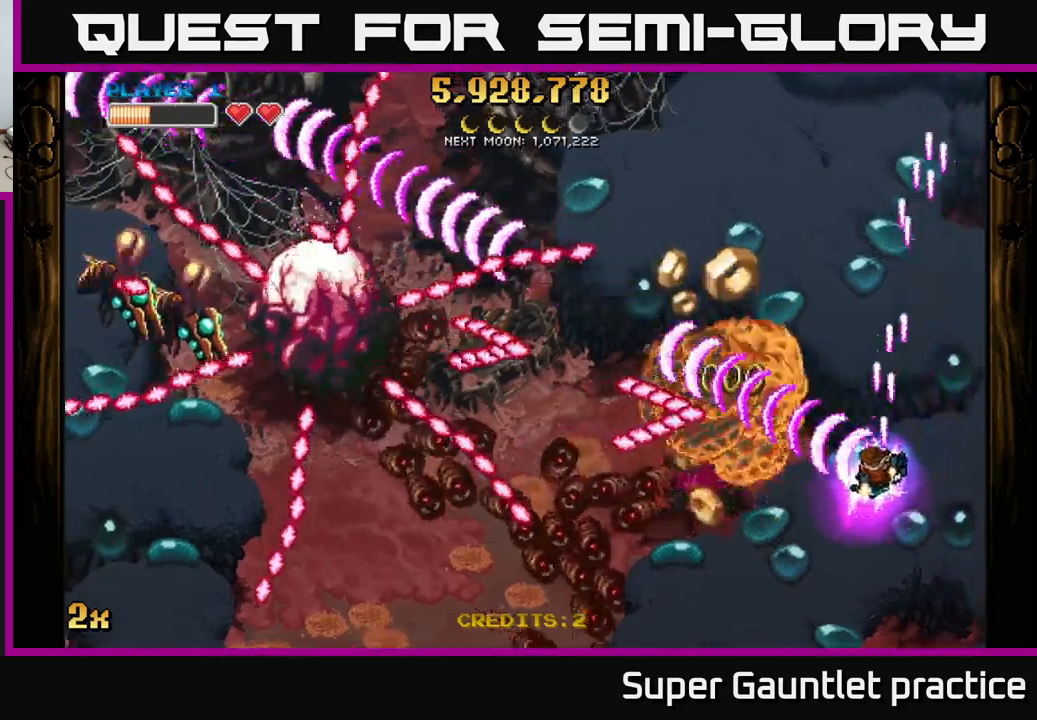
{"buttons": ["A"], "left_stick": "up-left", "events": [[367, "left_stick", "left"], [467, "left_stick", "up-left"]]}
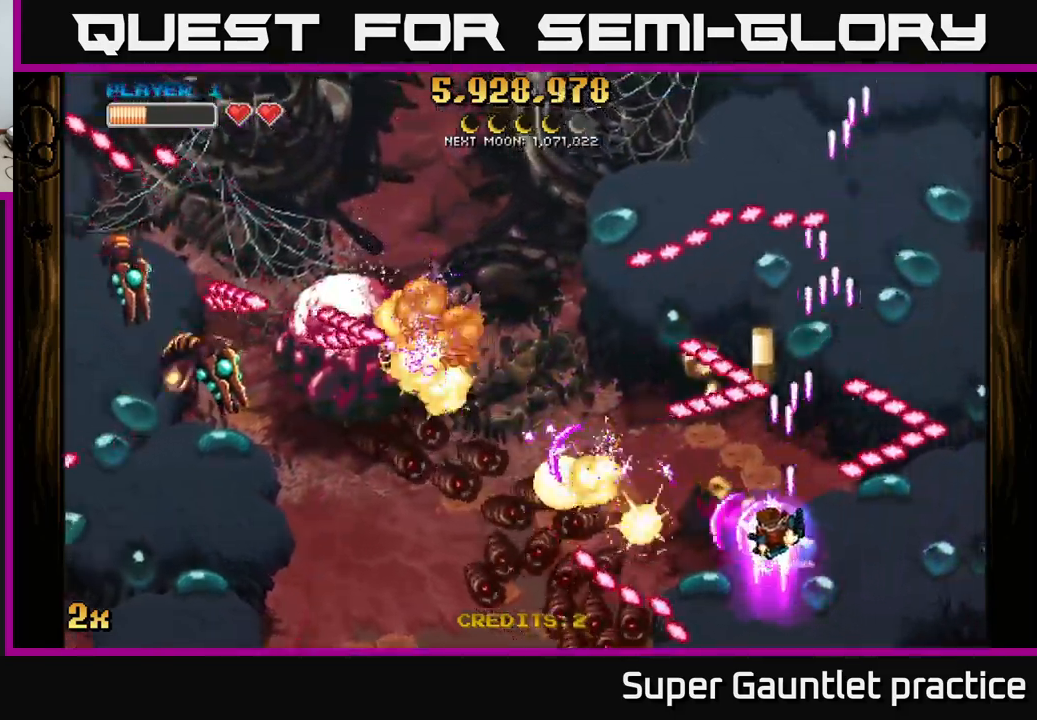
{"buttons": ["A"], "left_stick": "down-left", "events": [[117, "left_stick", "up-right"], [200, "left_stick", "down-right"], [300, "left_stick", "left"], [417, "left_stick", "down-left"]]}
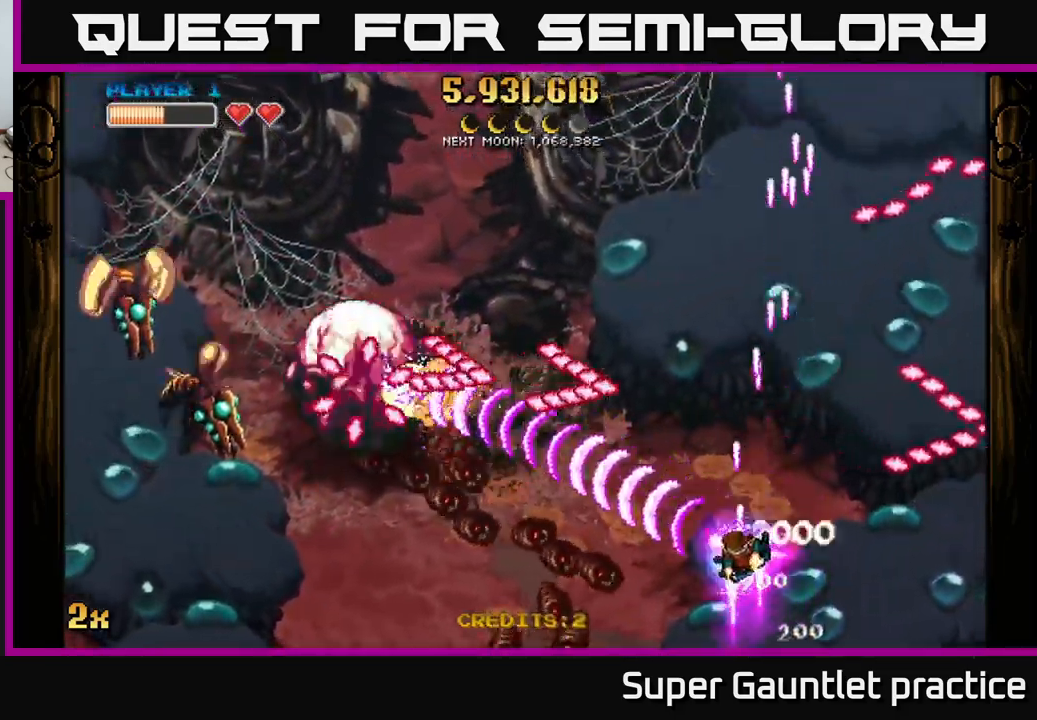
{"buttons": ["A"], "left_stick": "down-right", "events": [[217, "left_stick", "up-left"], [400, "left_stick", "down-right"]]}
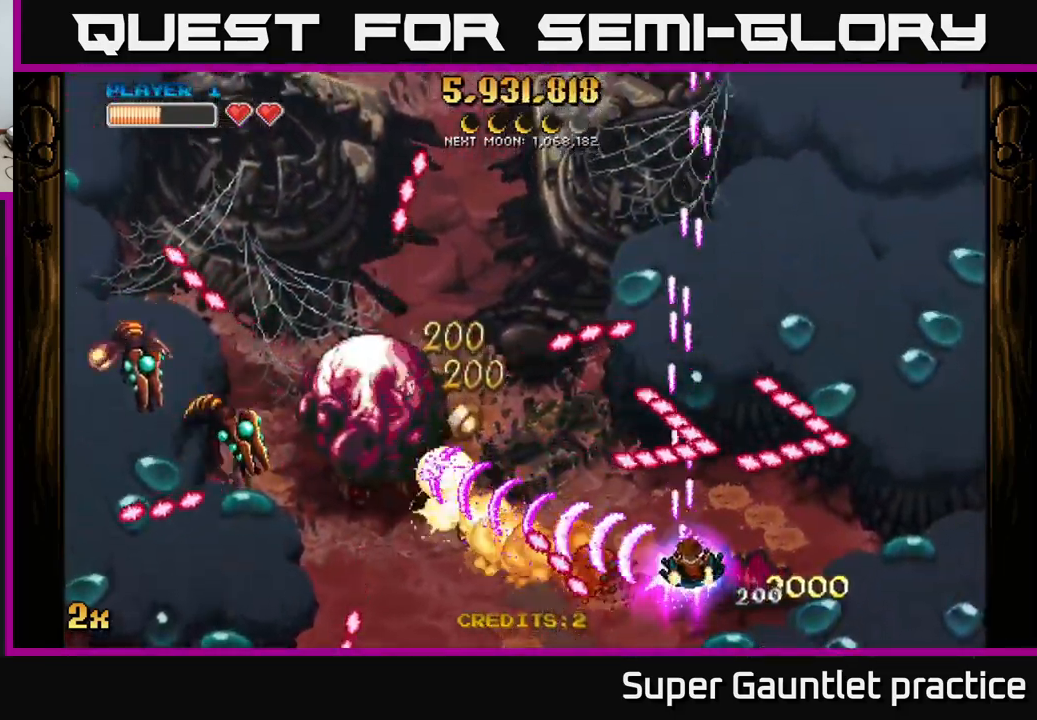
{"buttons": ["A"], "left_stick": "center", "events": [[34, "left_stick", "up-left"], [200, "left_stick", "center"], [317, "left_stick", "left"], [467, "left_stick", "center"]]}
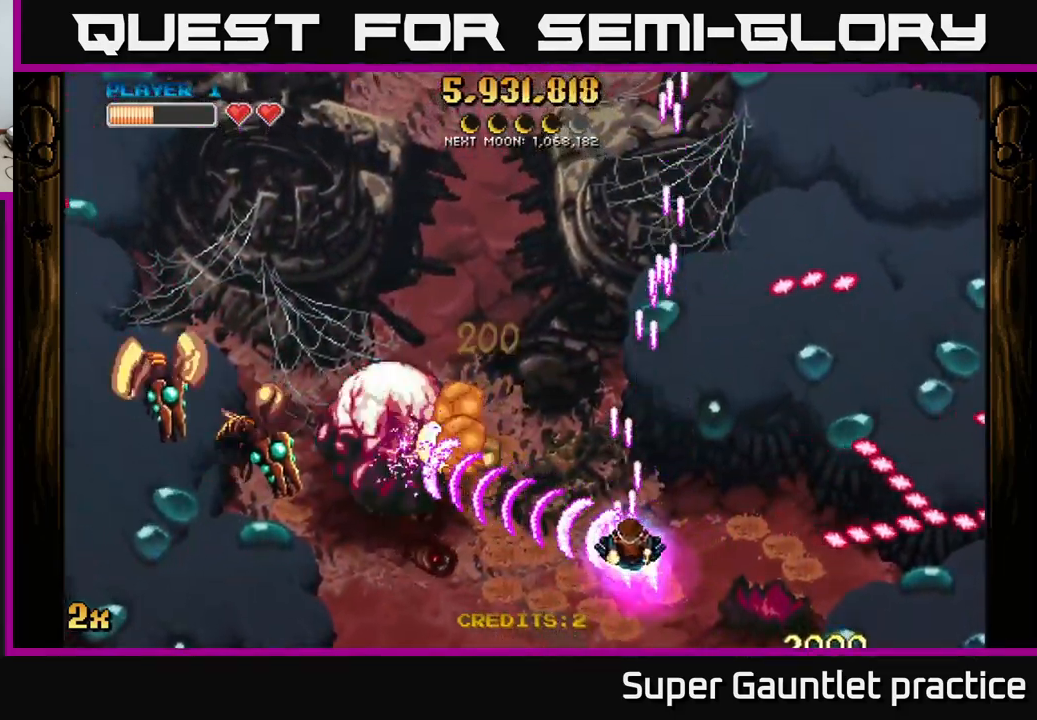
{"buttons": ["A"], "left_stick": "center", "events": []}
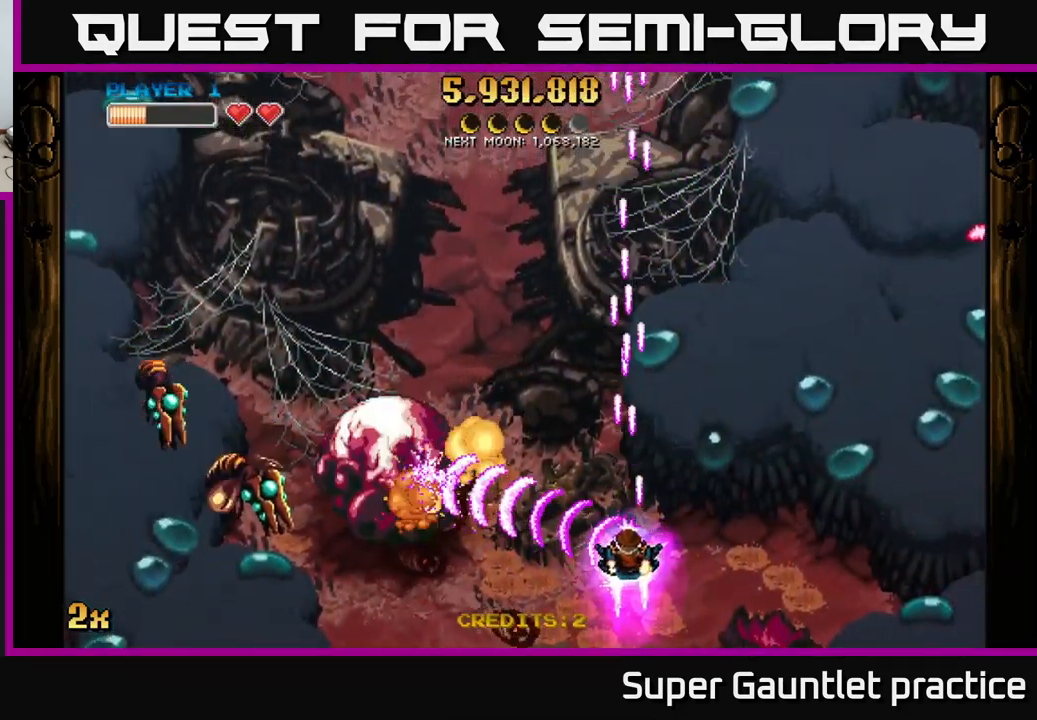
{"buttons": ["A"], "left_stick": "down-left", "events": [[17, "left_stick", "down-left"], [134, "left_stick", "center"], [367, "left_stick", "down-left"]]}
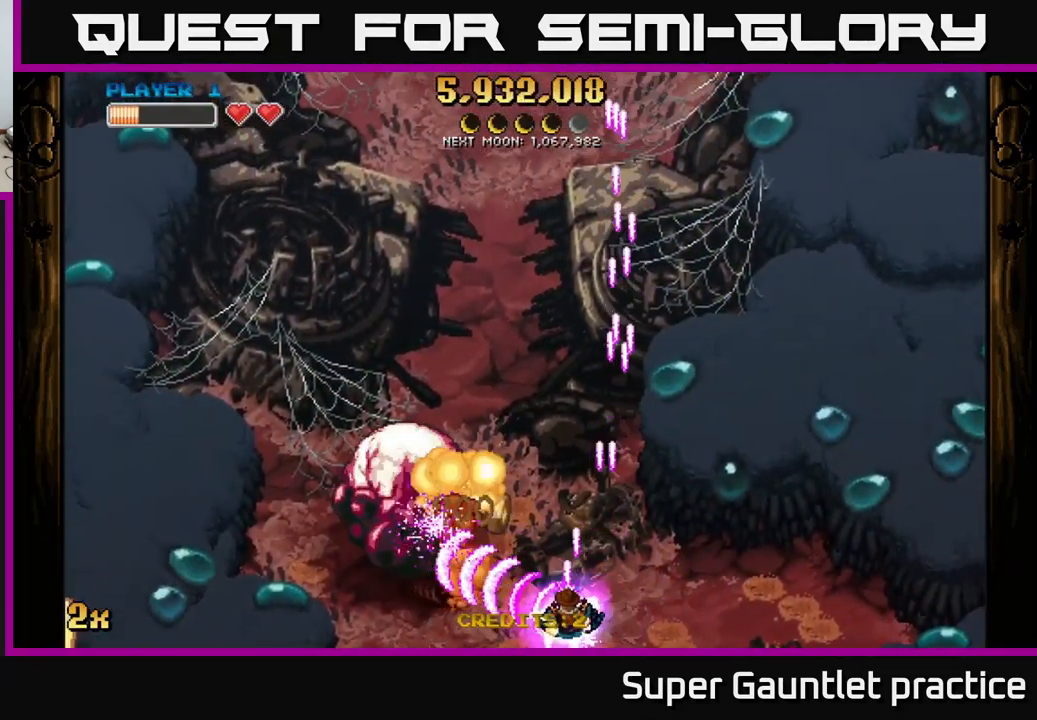
{"buttons": ["A"], "left_stick": "left", "events": [[84, "left_stick", "center"], [484, "left_stick", "left"]]}
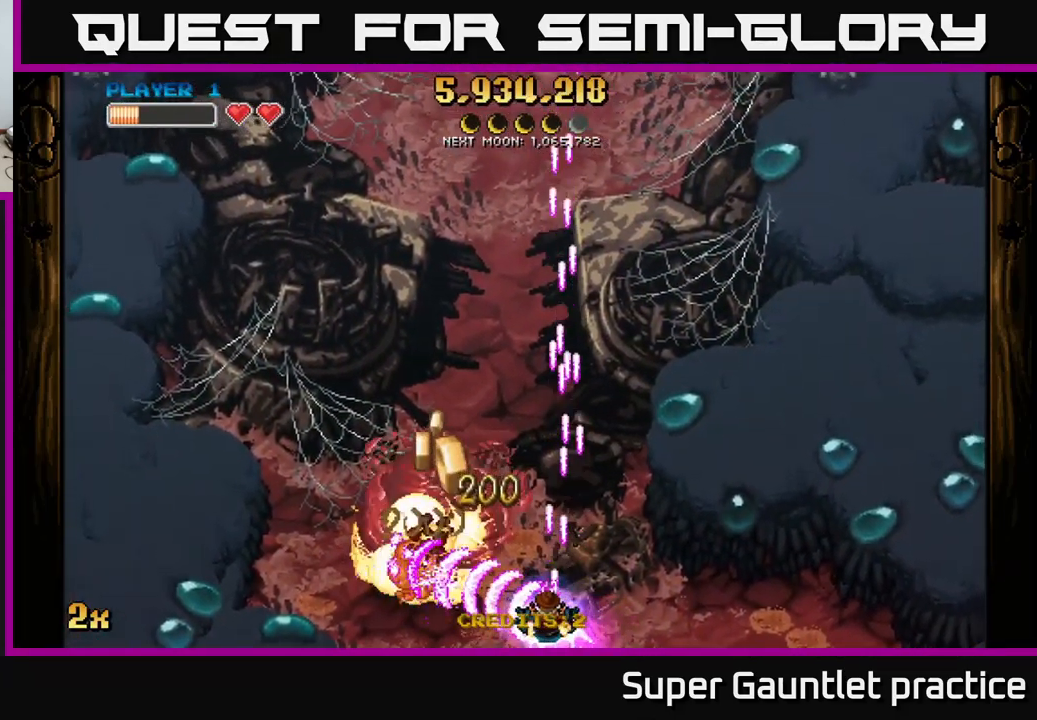
{"buttons": ["A"], "left_stick": "left", "events": [[184, "left_stick", "up"], [267, "left_stick", "left"], [367, "A", "up"], [417, "A", "down"]]}
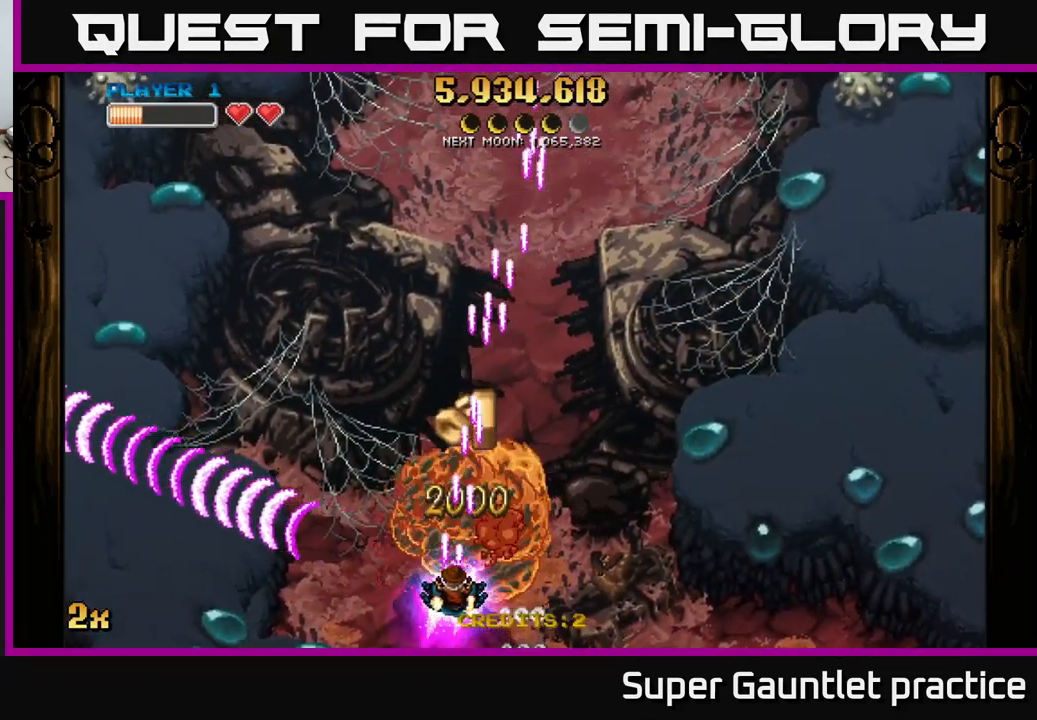
{"buttons": ["A"], "left_stick": "up", "events": [[17, "left_stick", "center"], [117, "A", "up"], [217, "A", "down"], [234, "left_stick", "up"], [300, "X", "down"], [417, "X", "up"]]}
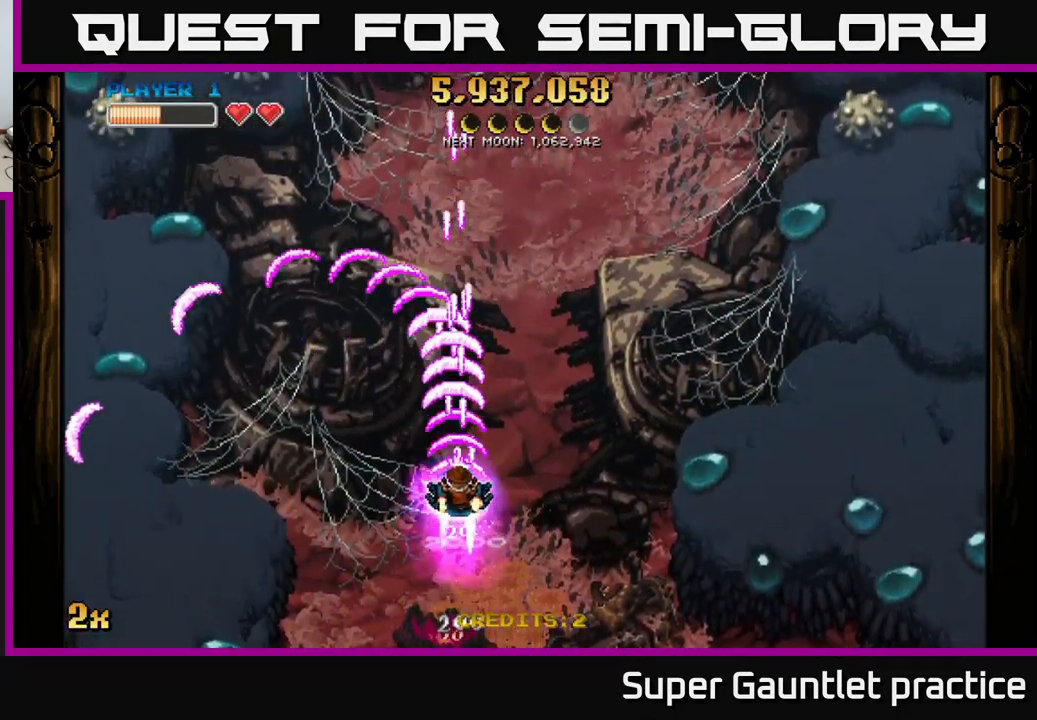
{"buttons": ["A"], "left_stick": "up", "events": [[67, "left_stick", "down"], [500, "left_stick", "up"]]}
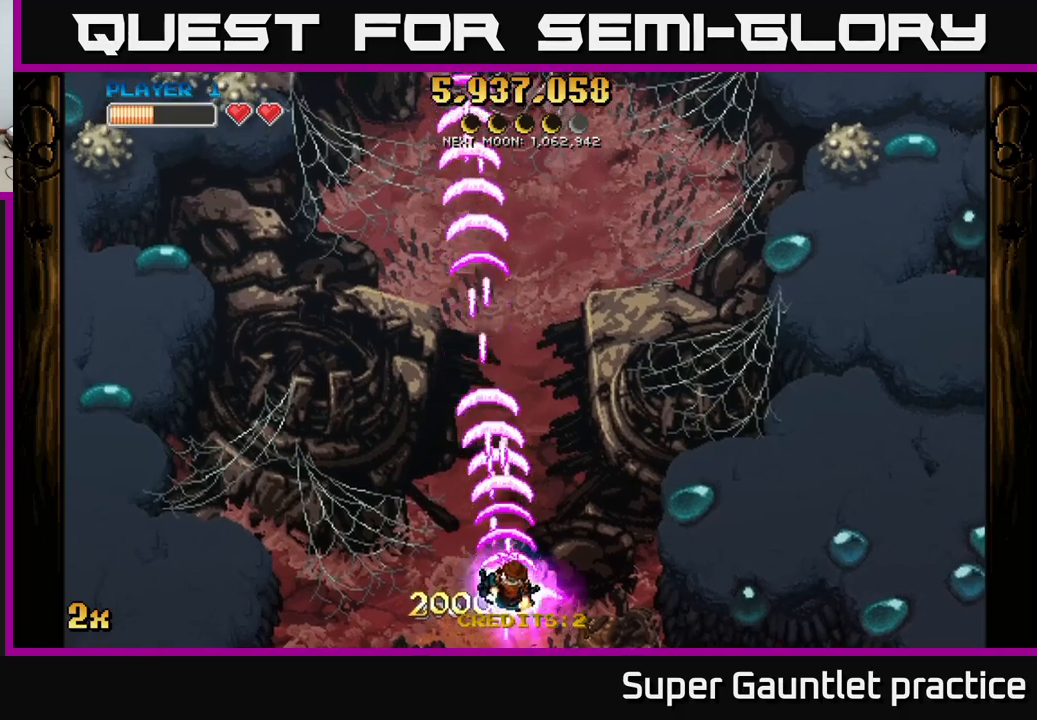
{"buttons": ["A"], "left_stick": "center", "events": [[34, "X", "down"], [184, "X", "up"], [500, "left_stick", "center"]]}
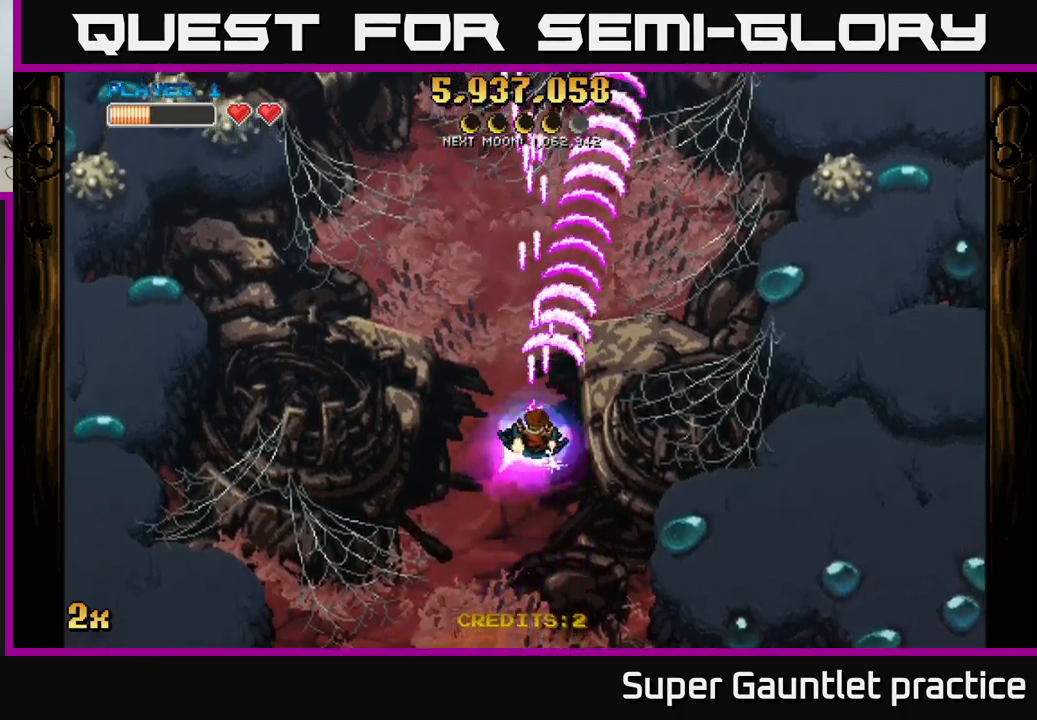
{"buttons": ["A", "X"], "left_stick": "up", "events": [[17, "left_stick", "down"], [384, "left_stick", "up"], [434, "X", "down"]]}
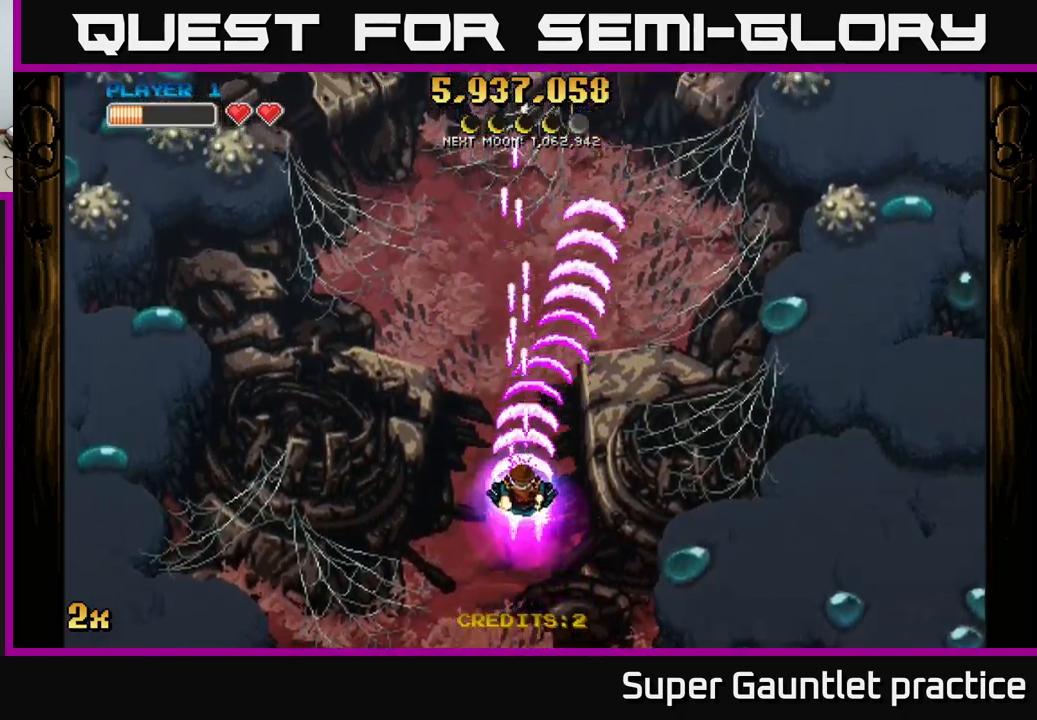
{"buttons": ["A"], "left_stick": "down", "events": [[100, "X", "up"], [400, "left_stick", "down"]]}
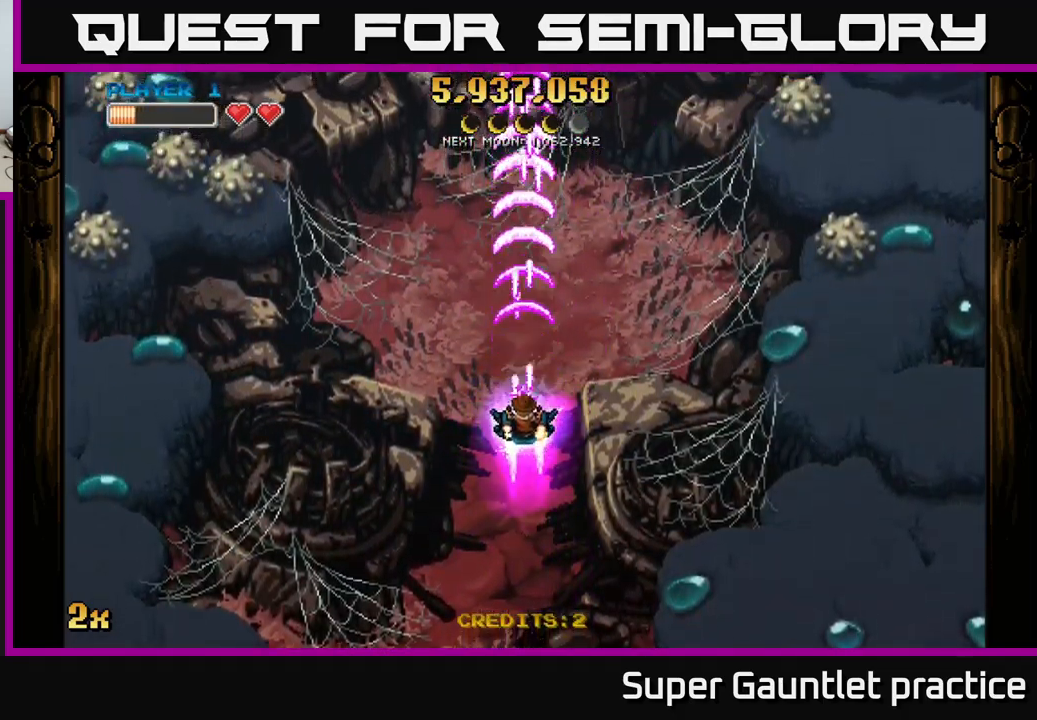
{"buttons": ["A"], "left_stick": "center", "events": [[134, "left_stick", "center"]]}
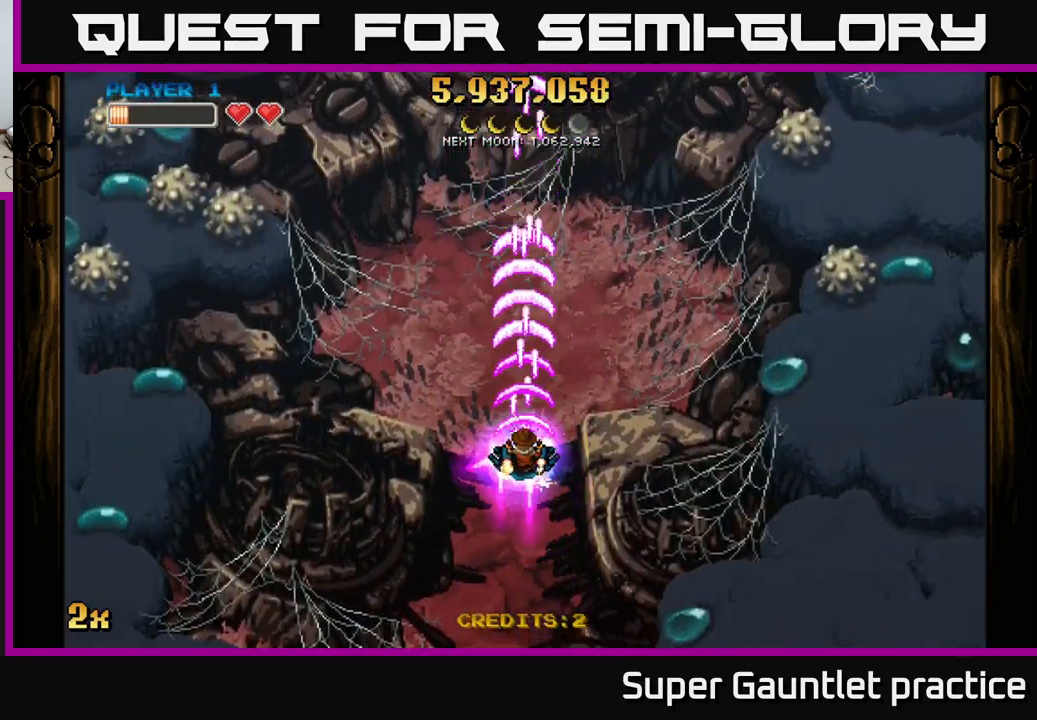
{"buttons": ["A"], "left_stick": "down-right", "events": [[250, "left_stick", "down"], [417, "left_stick", "down-right"]]}
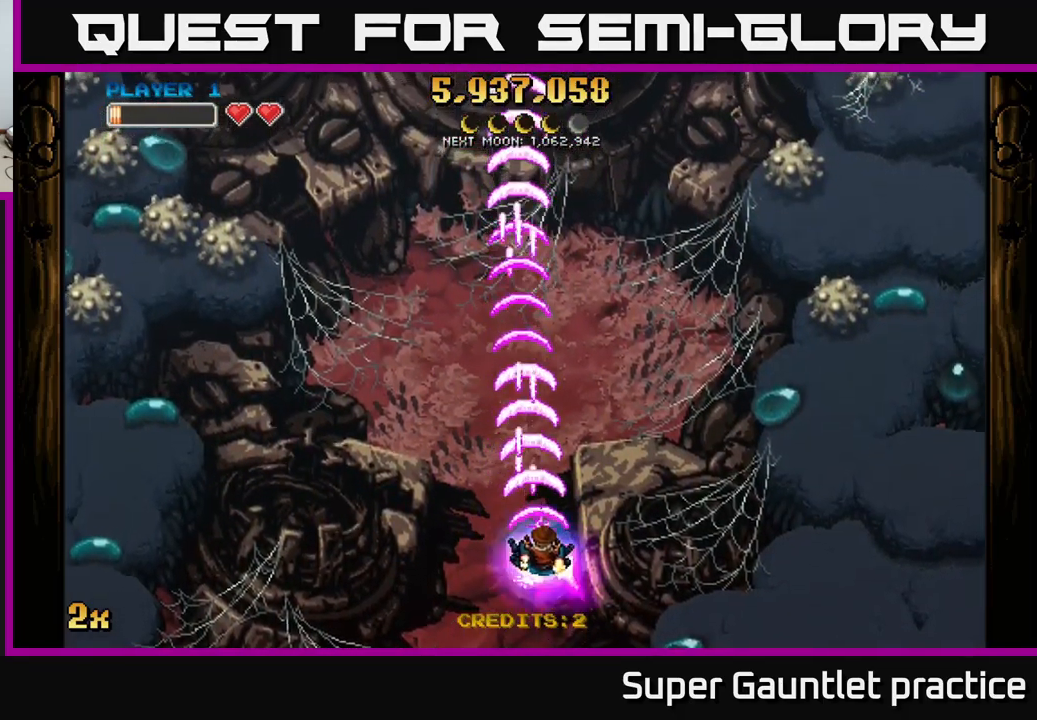
{"buttons": ["A"], "left_stick": "center", "events": [[117, "left_stick", "center"]]}
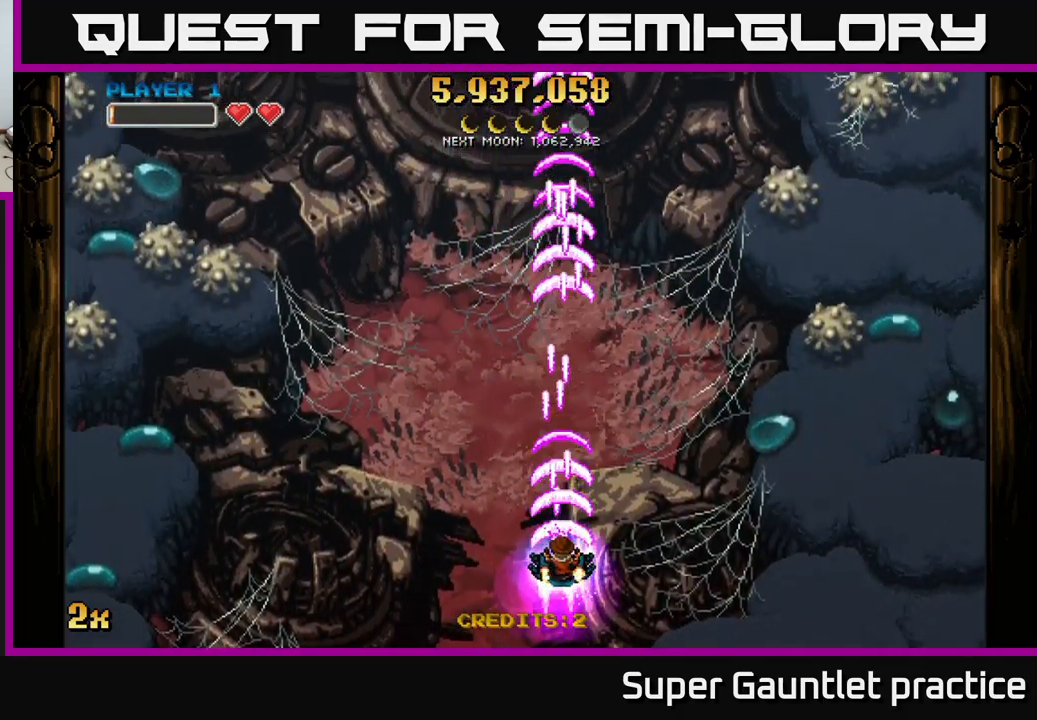
{"buttons": ["A"], "left_stick": "up", "events": [[50, "left_stick", "up"], [150, "X", "down"], [234, "X", "up"]]}